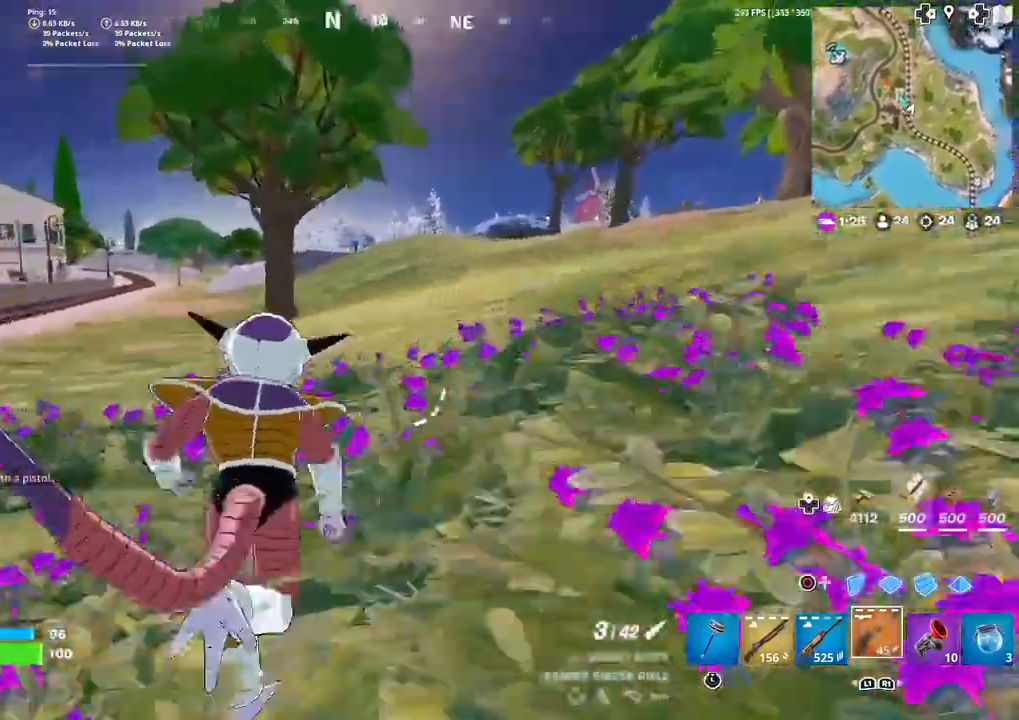
Gameplay with a controller (PlayStation layout); each line is a JSON object with the inputs held at the frame after it. "events" lists button and stick changes between this image and that frame as [ms after this image, input, new state], when the widget could be followed in between. Not read: TOUCHPAD.
{"buttons": [], "left_stick": "down", "right_stick": "center", "events": [[66, "left_stick", "up-right"], [233, "right_stick", "center"], [500, "left_stick", "down"]]}
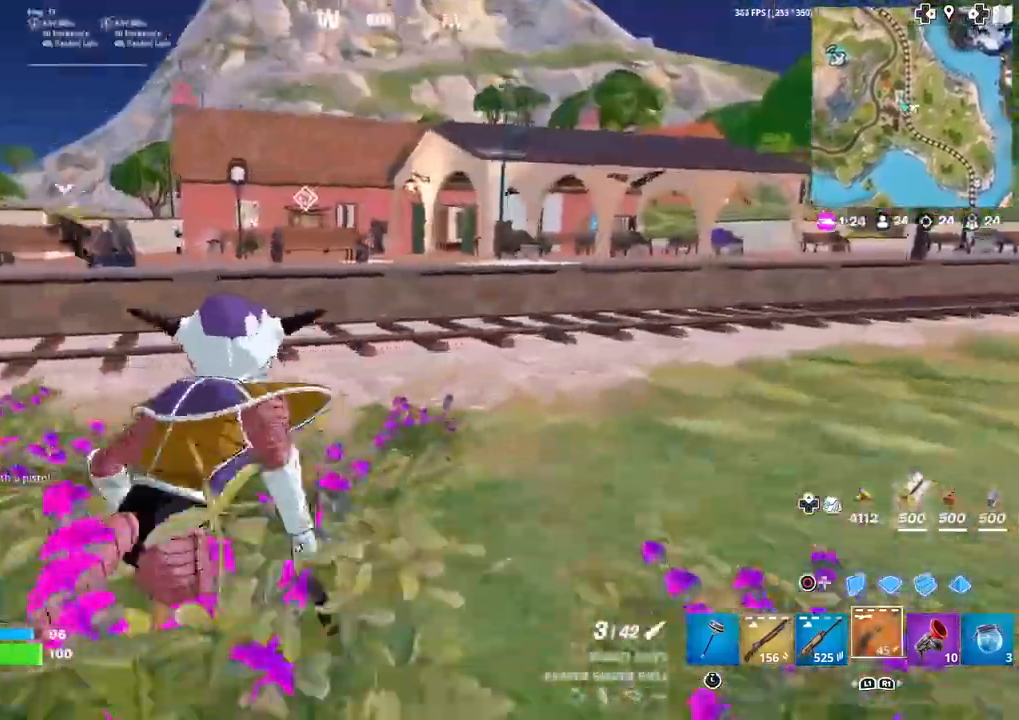
{"buttons": [], "left_stick": "left", "right_stick": "center", "events": [[67, "right_stick", "left"], [200, "left_stick", "left"], [301, "L1", "down"], [434, "L1", "up"], [501, "right_stick", "center"]]}
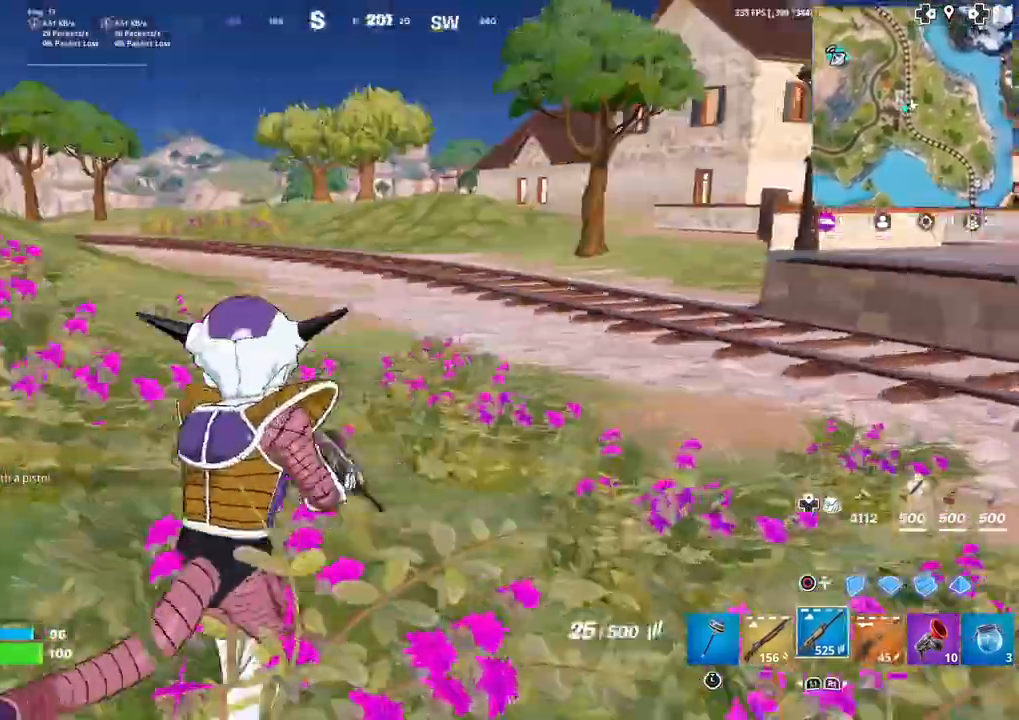
{"buttons": [], "left_stick": "up", "right_stick": "right", "events": [[133, "SQUARE", "down"], [167, "right_stick", "left"], [200, "SQUARE", "up"], [233, "left_stick", "up-left"], [233, "right_stick", "center"], [300, "SQUARE", "down"], [400, "SQUARE", "up"], [400, "left_stick", "up"], [434, "right_stick", "right"]]}
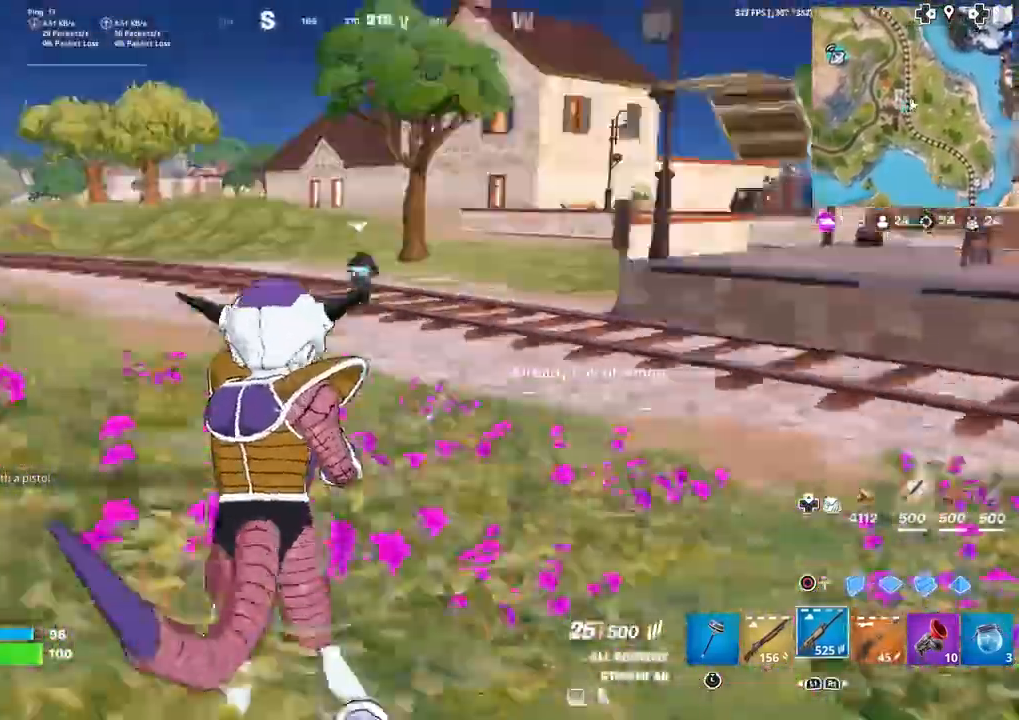
{"buttons": [], "left_stick": "up", "right_stick": "center", "events": [[200, "right_stick", "center"]]}
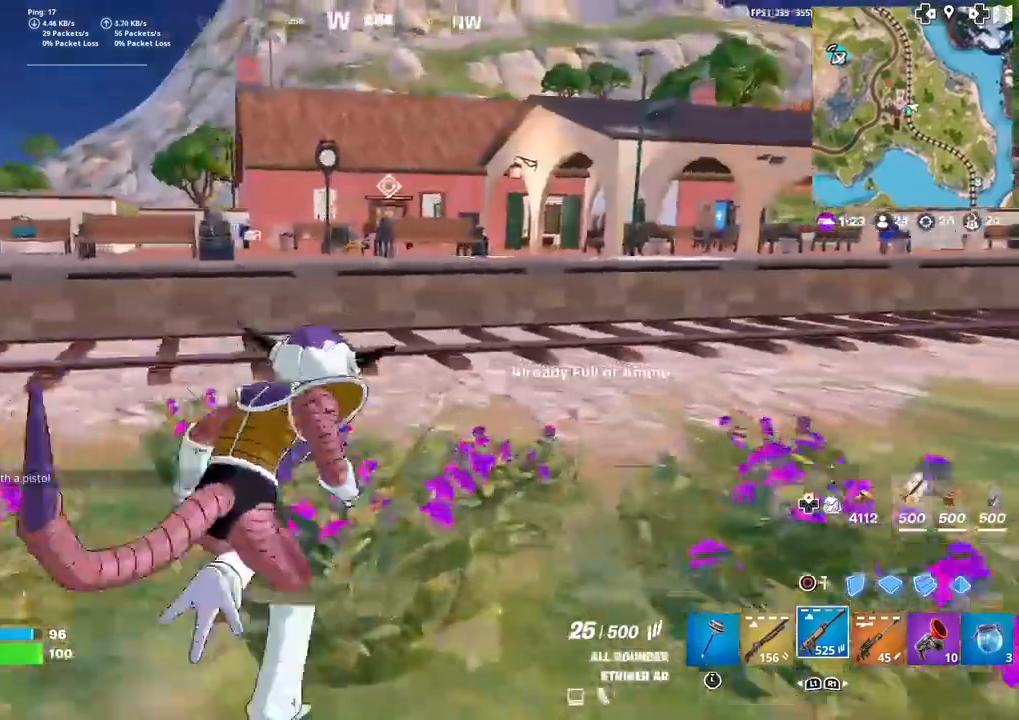
{"buttons": [], "left_stick": "up", "right_stick": "center", "events": []}
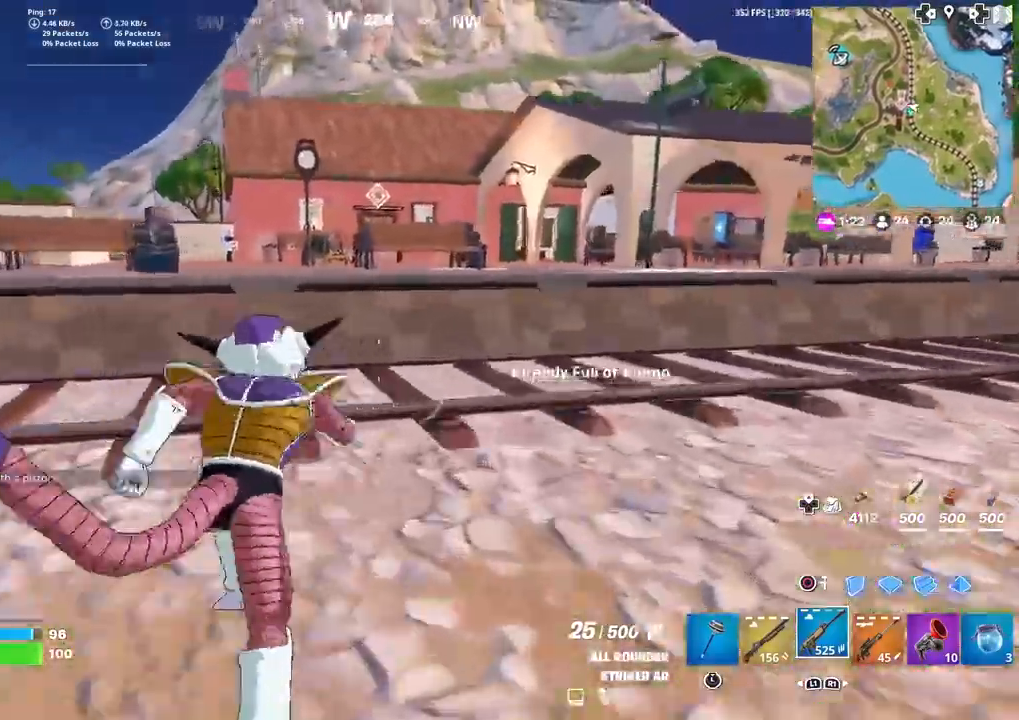
{"buttons": [], "left_stick": "up", "right_stick": "center", "events": [[367, "CROSS", "down"], [467, "CROSS", "up"]]}
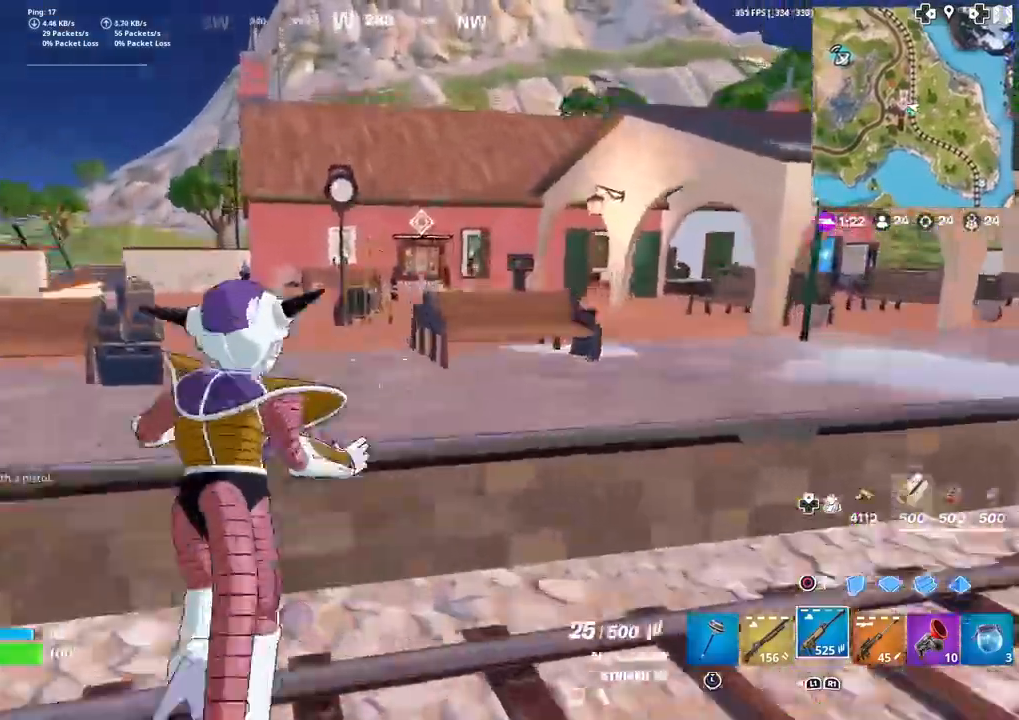
{"buttons": [], "left_stick": "up", "right_stick": "center", "events": []}
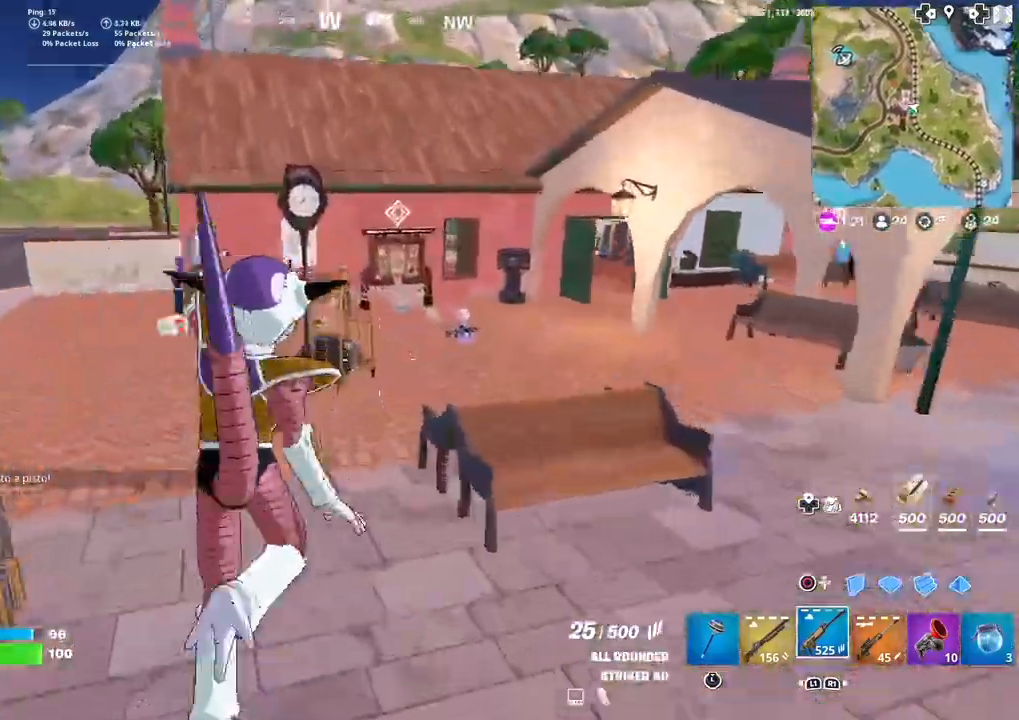
{"buttons": [], "left_stick": "up", "right_stick": "center", "events": [[67, "R3", "down"], [200, "R3", "up"], [334, "CROSS", "down"], [434, "CROSS", "up"]]}
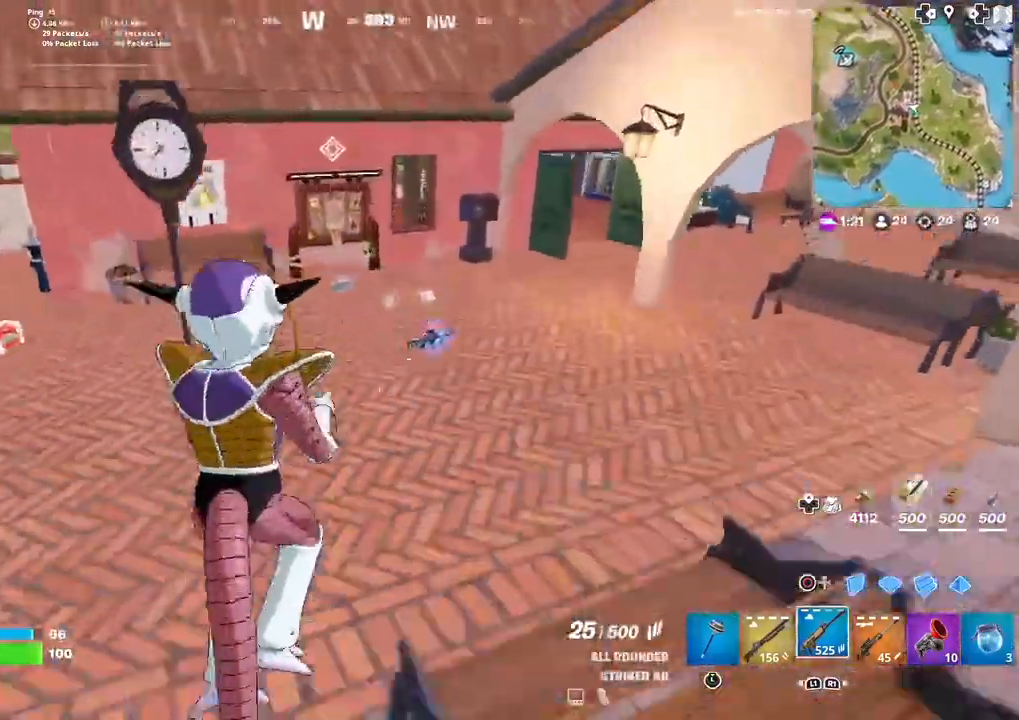
{"buttons": [], "left_stick": "up", "right_stick": "center", "events": []}
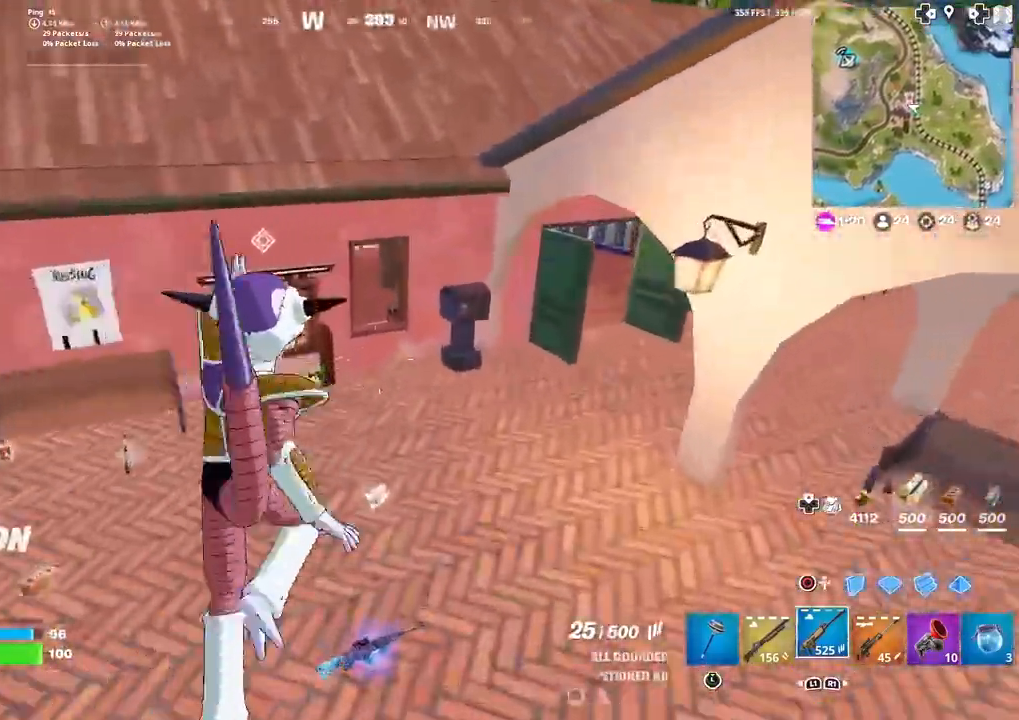
{"buttons": [], "left_stick": "up", "right_stick": "center", "events": [[167, "right_stick", "up-left"], [267, "right_stick", "center"]]}
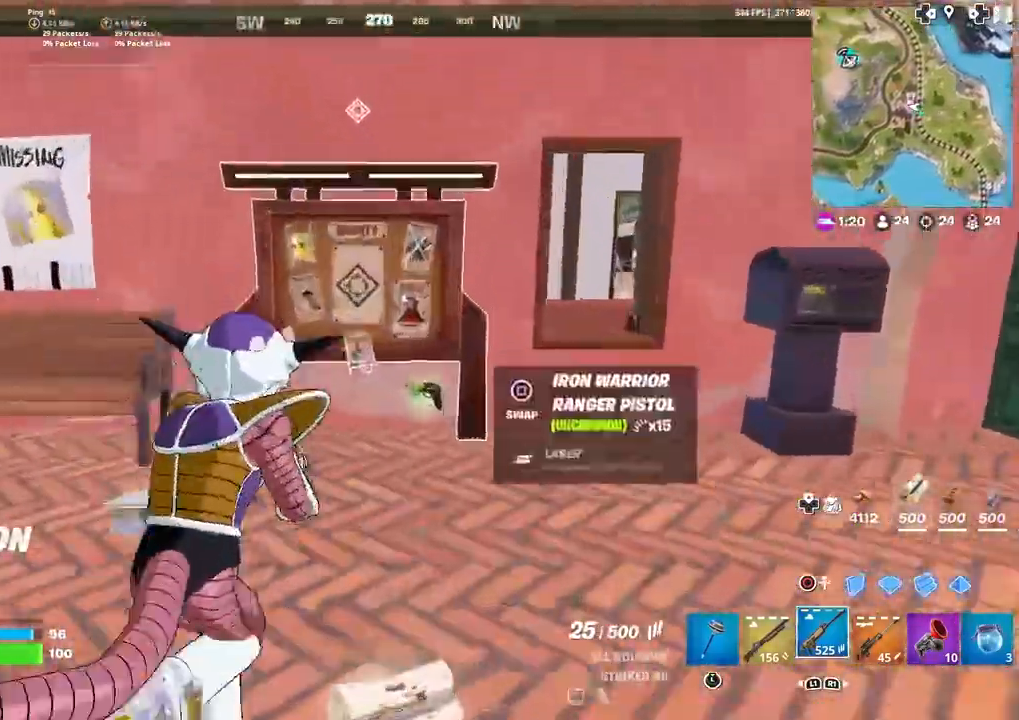
{"buttons": [], "left_stick": "center", "right_stick": "center", "events": [[33, "right_stick", "up"], [133, "right_stick", "center"], [400, "left_stick", "center"], [467, "SQUARE", "down"], [500, "SQUARE", "up"]]}
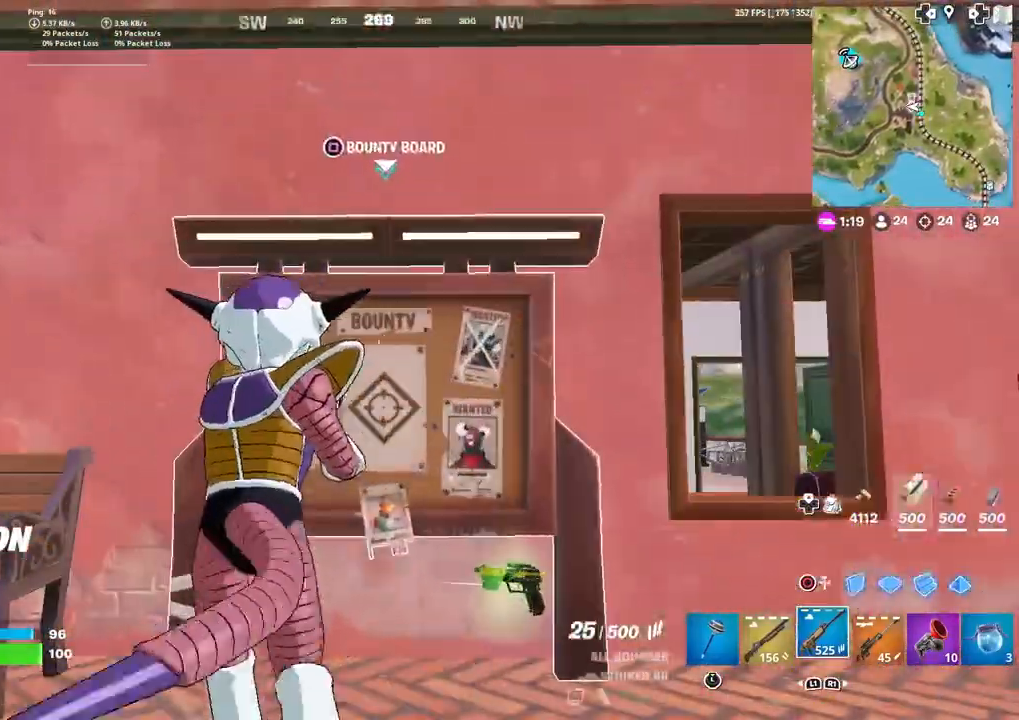
{"buttons": [], "left_stick": "center", "right_stick": "center", "events": [[167, "right_stick", "right"], [267, "right_stick", "center"], [301, "CROSS", "down"], [401, "CROSS", "up"]]}
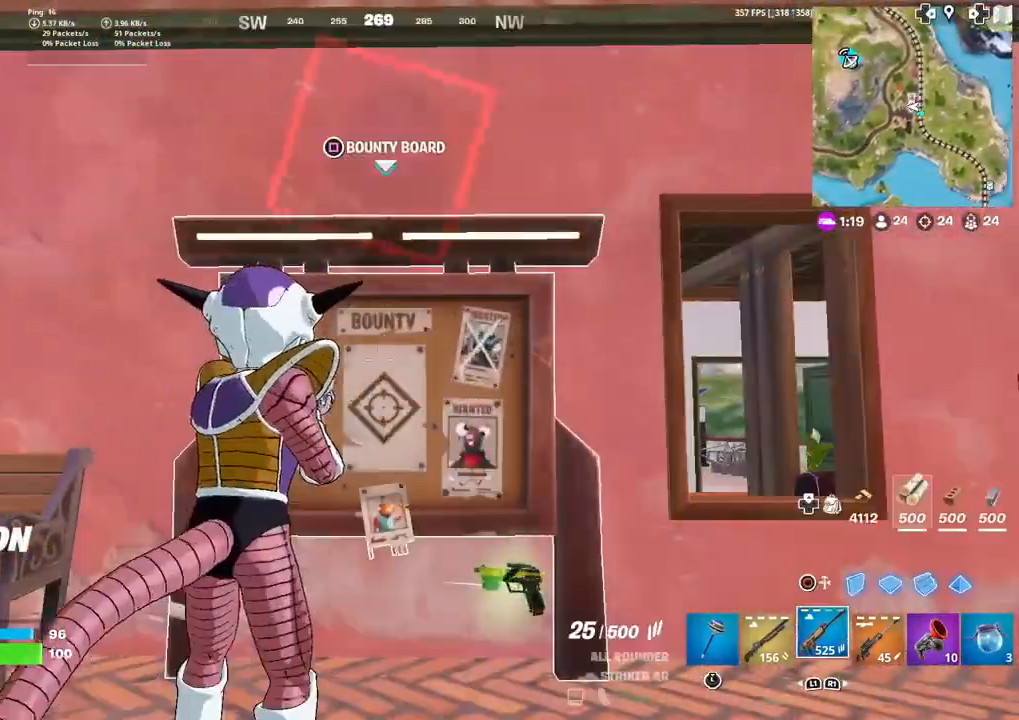
{"buttons": [], "left_stick": "left", "right_stick": "left", "events": [[66, "left_stick", "down-right"], [167, "right_stick", "left"], [333, "left_stick", "down"], [500, "left_stick", "left"]]}
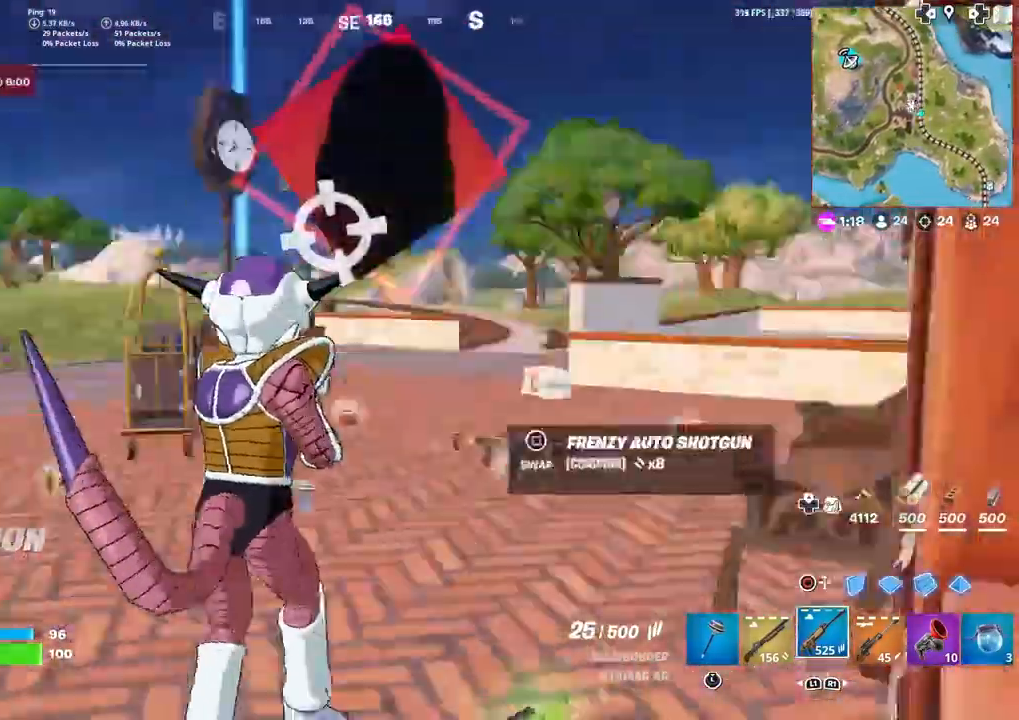
{"buttons": [], "left_stick": "up-left", "right_stick": "down", "events": [[301, "left_stick", "up-left"], [434, "right_stick", "down"]]}
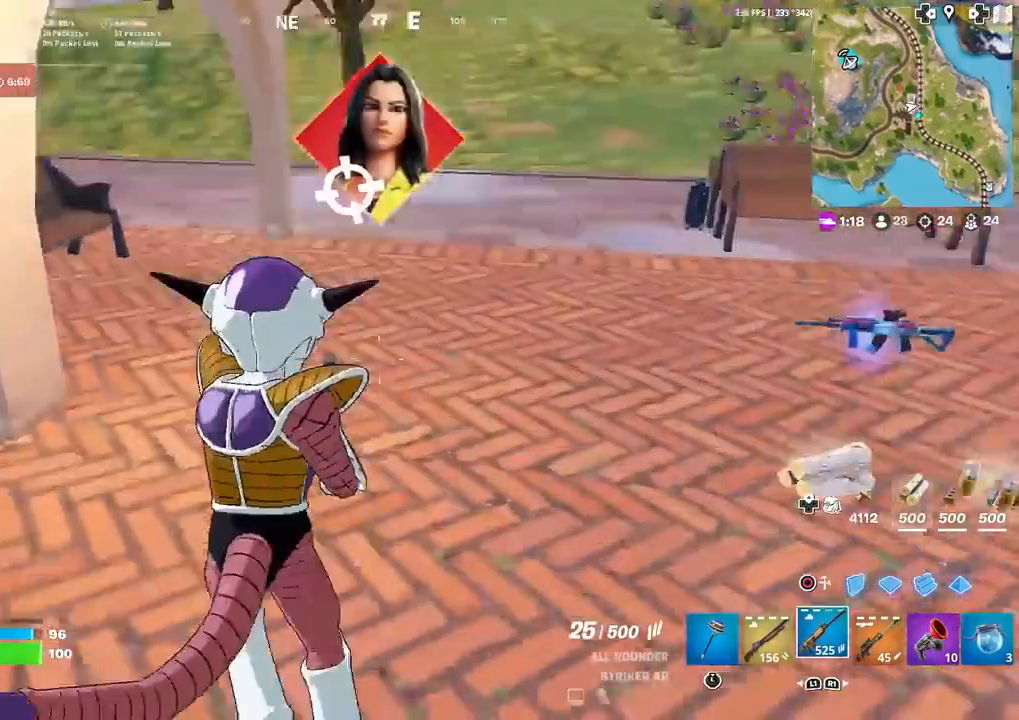
{"buttons": [], "left_stick": "up-left", "right_stick": "center", "events": [[33, "left_stick", "up"], [66, "right_stick", "center"], [167, "left_stick", "up-right"], [167, "right_stick", "right"], [333, "right_stick", "center"], [500, "left_stick", "up-left"]]}
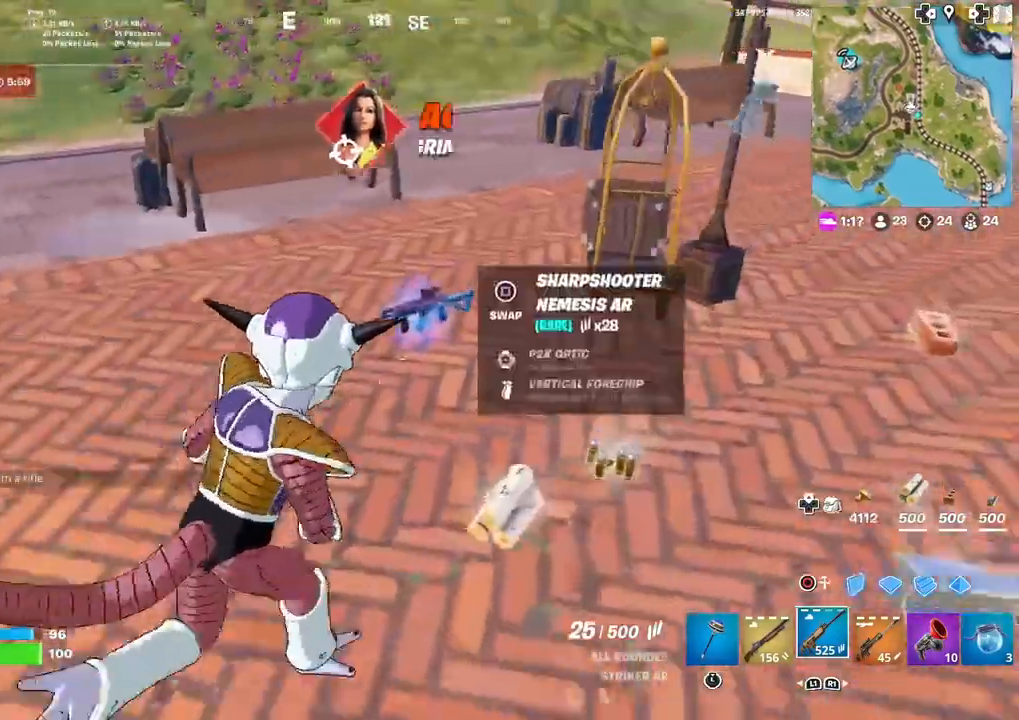
{"buttons": [], "left_stick": "left", "right_stick": "center", "events": [[134, "left_stick", "right"], [367, "left_stick", "left"]]}
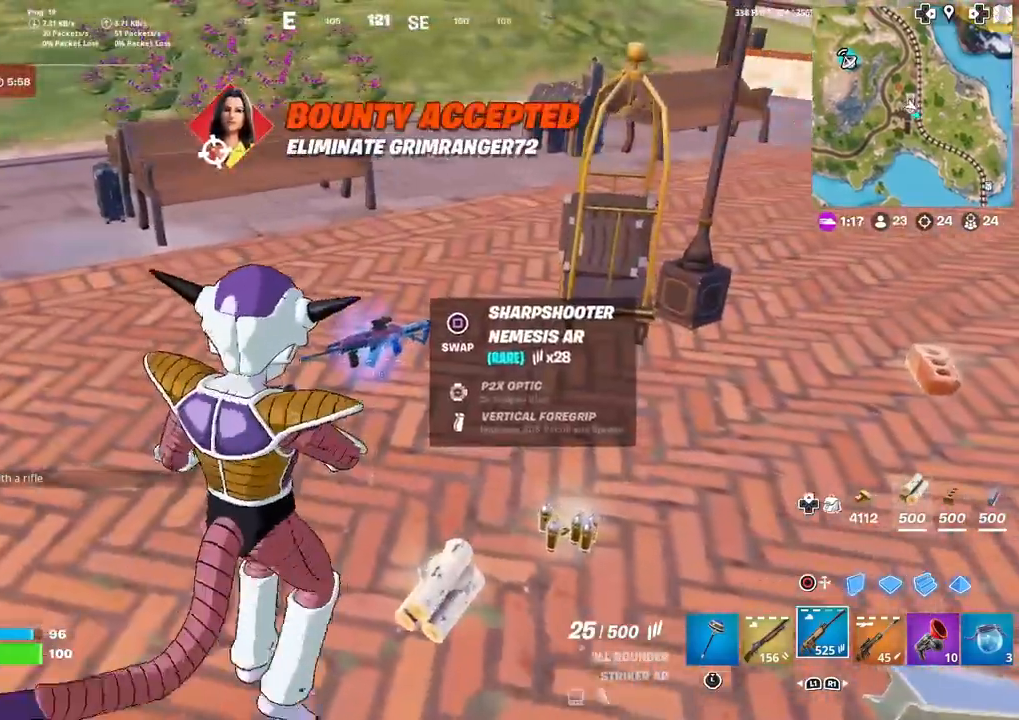
{"buttons": ["R3"], "left_stick": "right", "right_stick": "center", "events": [[133, "R3", "down"], [200, "left_stick", "center"], [233, "R3", "up"], [267, "left_stick", "right"], [500, "R3", "down"]]}
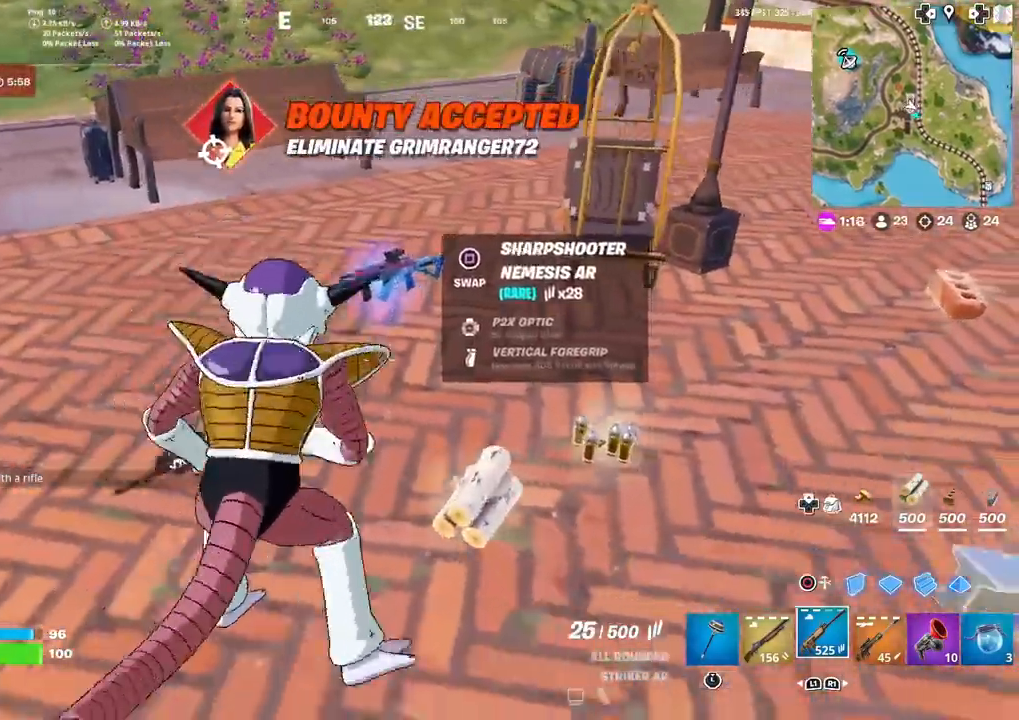
{"buttons": [], "left_stick": "up-left", "right_stick": "center", "events": [[67, "R3", "up"], [67, "left_stick", "down-right"], [100, "right_stick", "up-left"], [200, "right_stick", "center"], [234, "left_stick", "right"], [467, "left_stick", "up-left"]]}
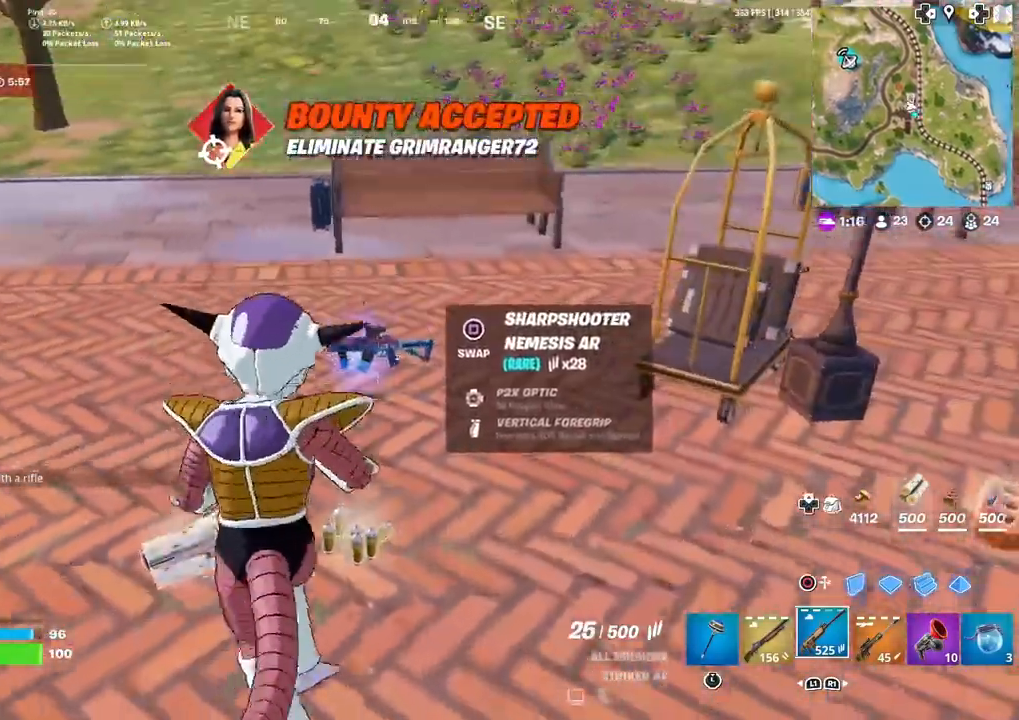
{"buttons": [], "left_stick": "left", "right_stick": "center", "events": [[133, "left_stick", "center"], [200, "left_stick", "right"], [433, "left_stick", "left"]]}
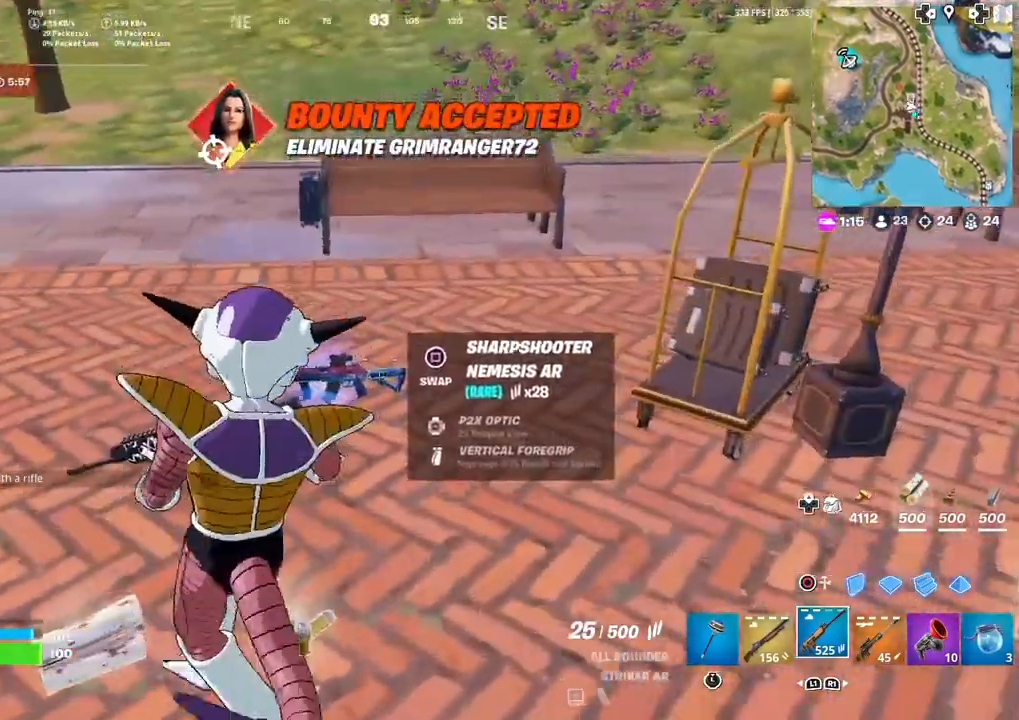
{"buttons": [], "left_stick": "up-left", "right_stick": "center", "events": [[100, "left_stick", "center"], [234, "SQUARE", "down"], [234, "left_stick", "up-left"], [267, "SQUARE", "up"]]}
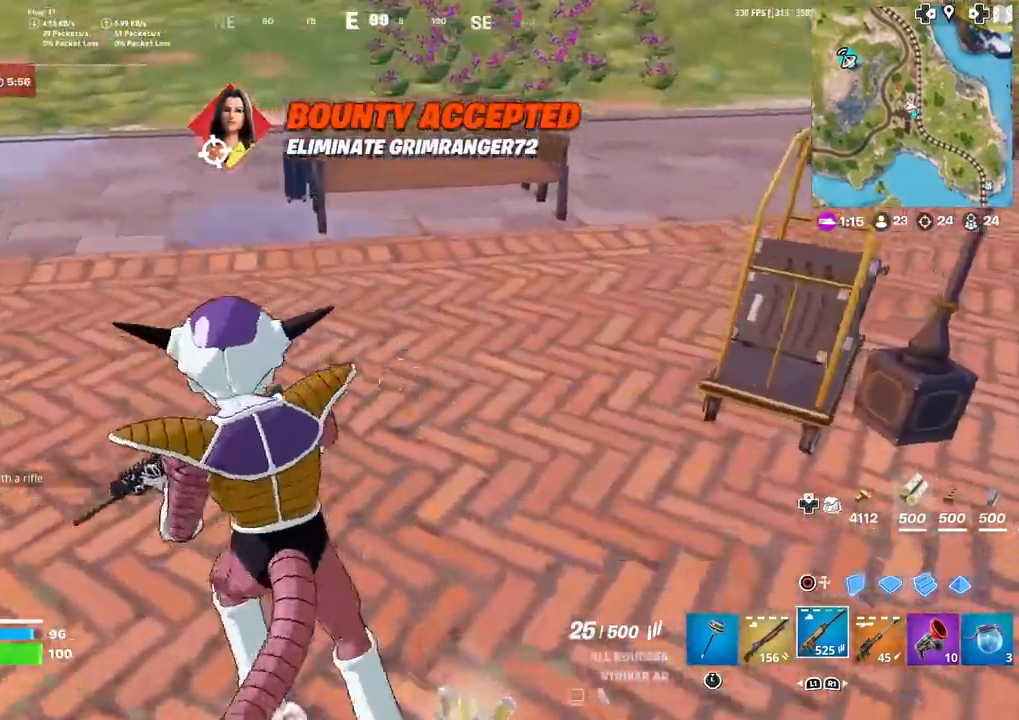
{"buttons": [], "left_stick": "up", "right_stick": "center", "events": [[434, "left_stick", "up"]]}
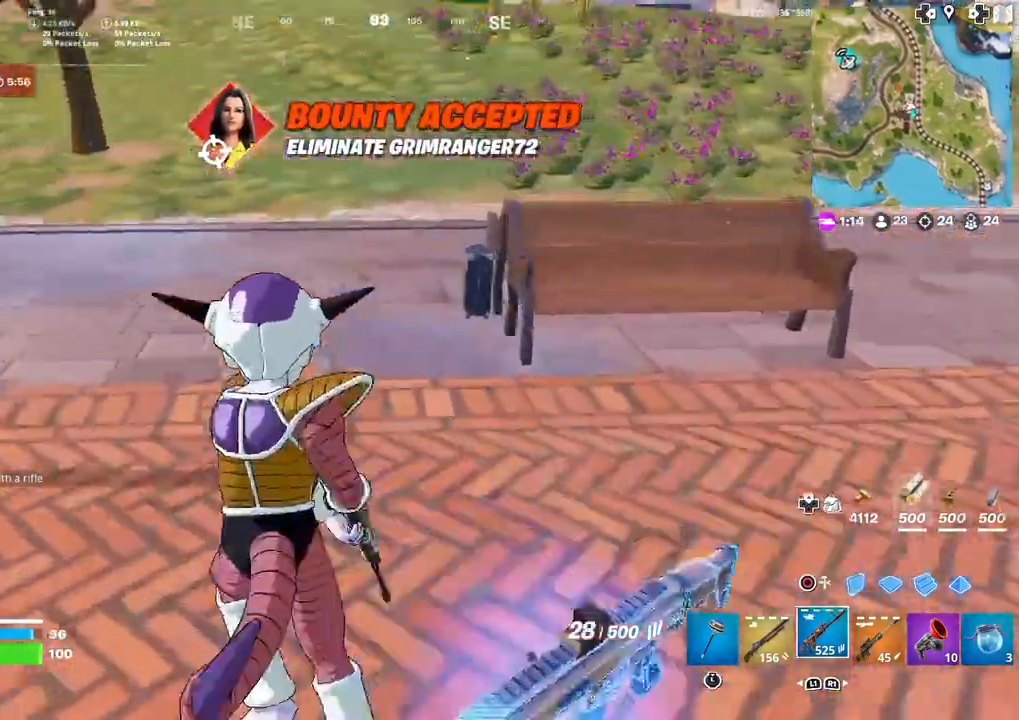
{"buttons": [], "left_stick": "up", "right_stick": "center", "events": [[434, "right_stick", "left"], [501, "right_stick", "center"]]}
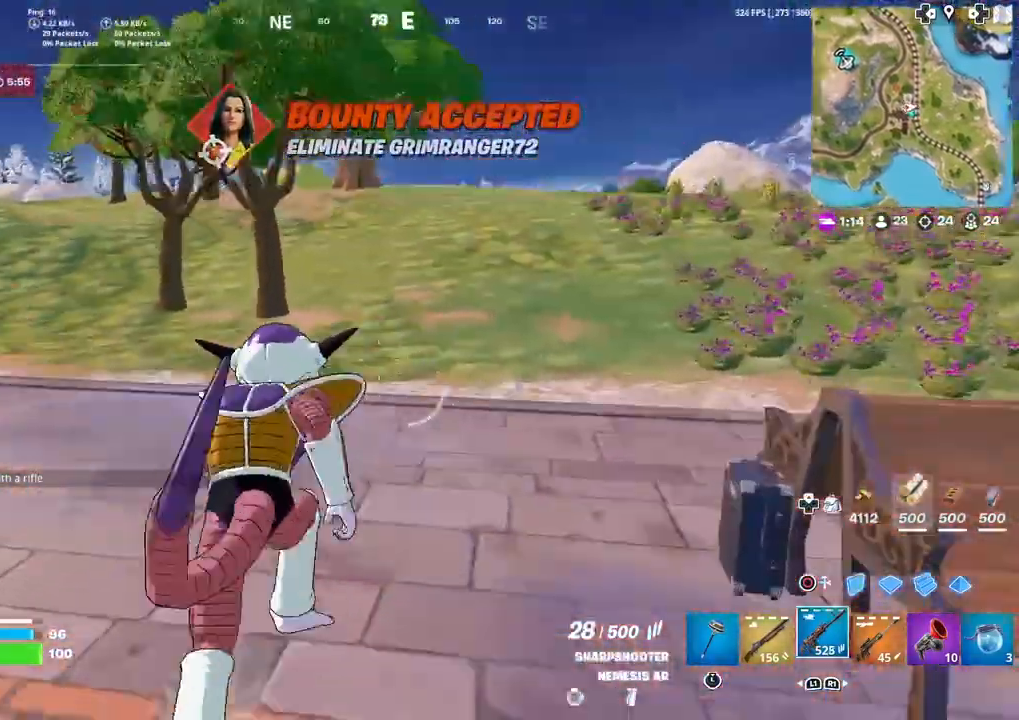
{"buttons": ["CROSS"], "left_stick": "up", "right_stick": "left", "events": [[467, "CROSS", "down"], [500, "right_stick", "left"]]}
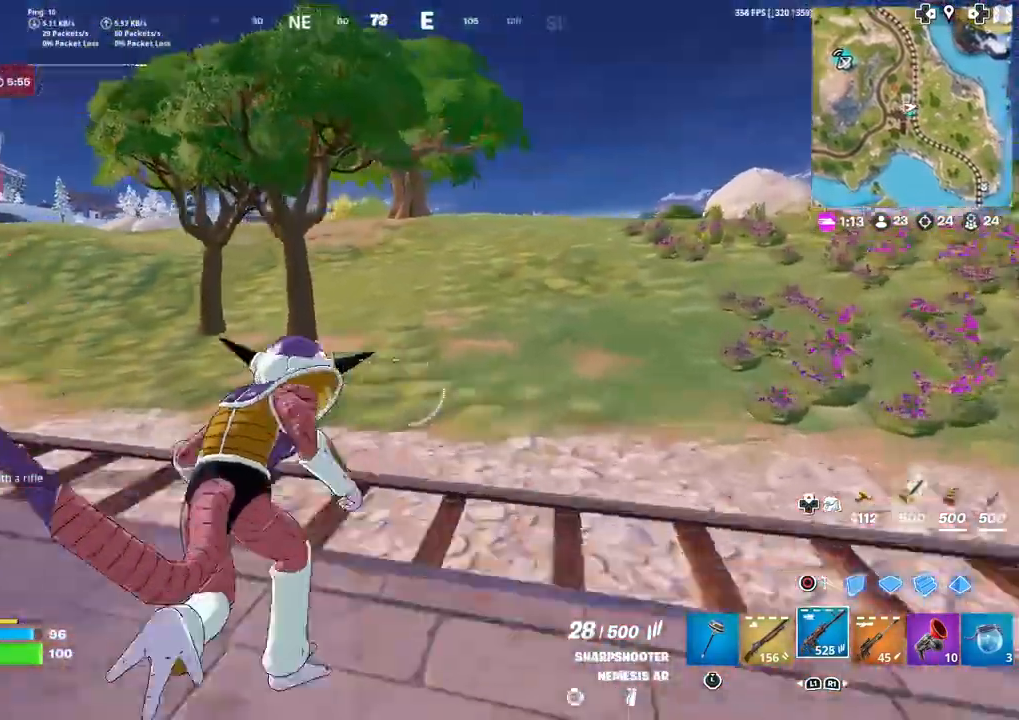
{"buttons": [], "left_stick": "up-right", "right_stick": "center", "events": [[67, "left_stick", "up-right"], [100, "CROSS", "up"], [134, "SQUARE", "down"], [200, "right_stick", "center"], [234, "SQUARE", "up"], [301, "SQUARE", "down"], [401, "SQUARE", "up"]]}
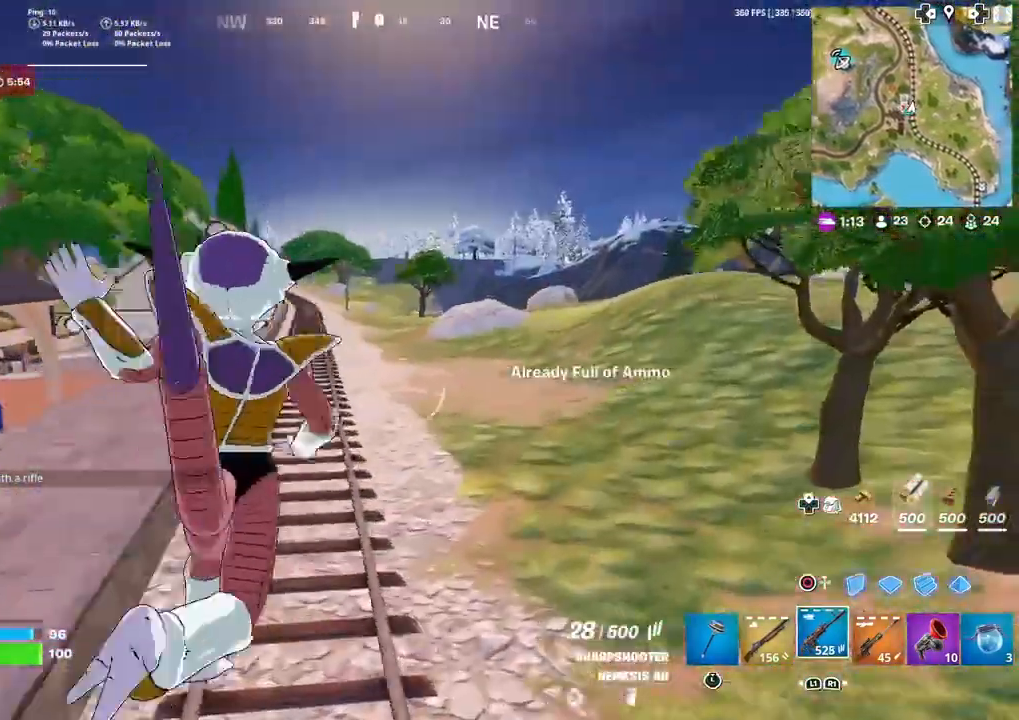
{"buttons": [], "left_stick": "up-right", "right_stick": "center", "events": []}
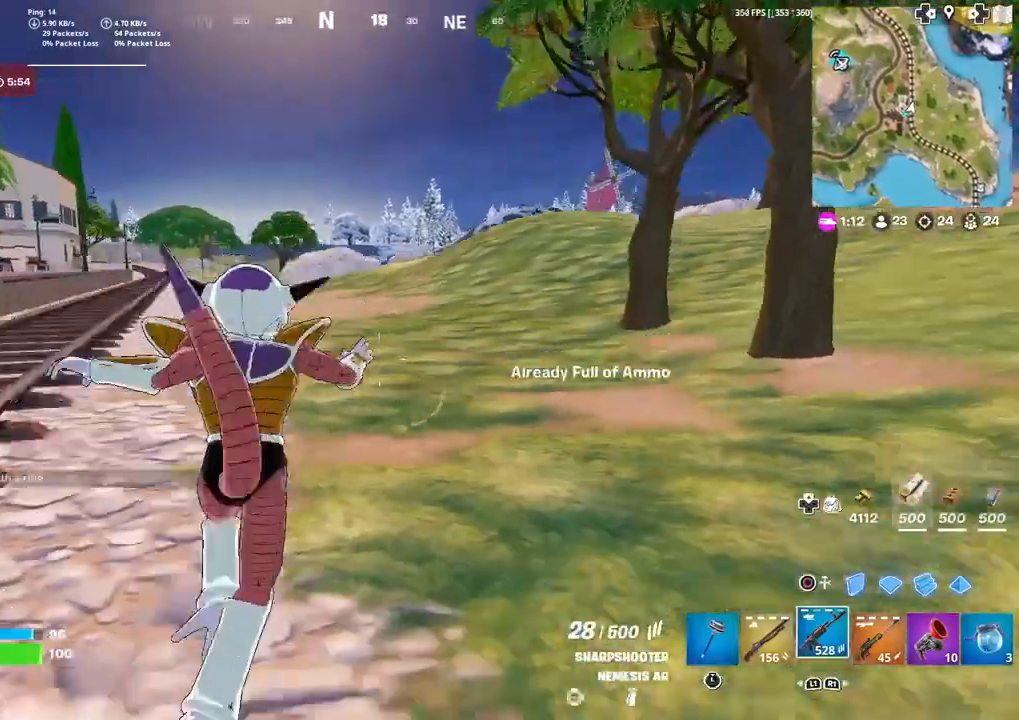
{"buttons": [], "left_stick": "up-right", "right_stick": "center", "events": []}
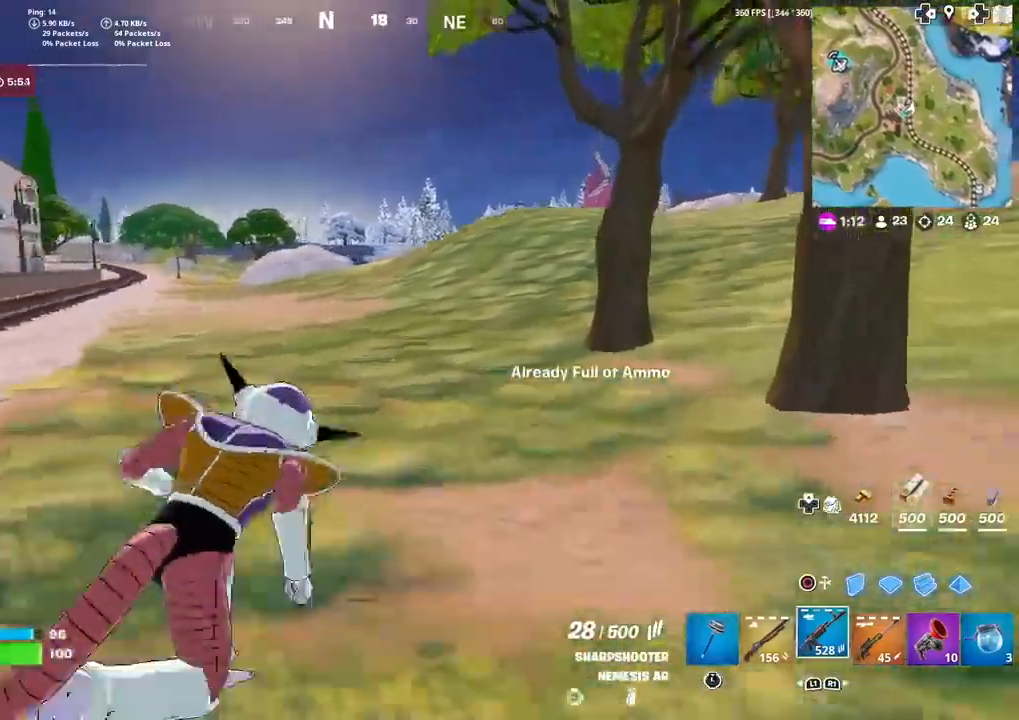
{"buttons": [], "left_stick": "up", "right_stick": "center", "events": [[100, "left_stick", "up"], [100, "right_stick", "up-right"], [233, "right_stick", "center"], [367, "R1", "down"], [467, "R1", "up"]]}
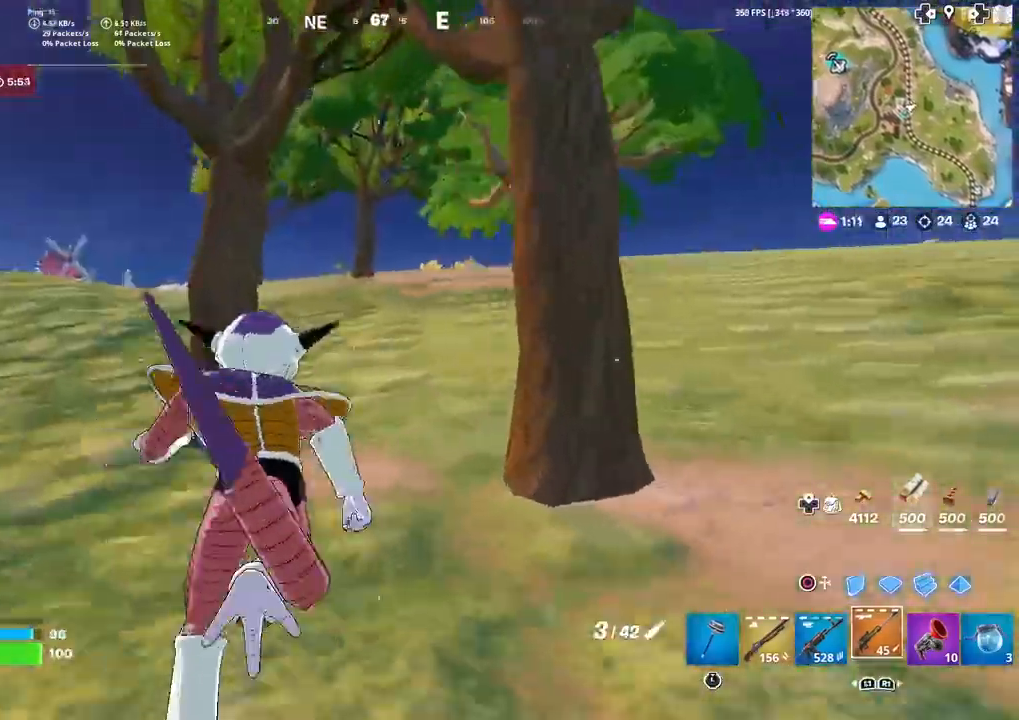
{"buttons": [], "left_stick": "up", "right_stick": "center", "events": [[334, "right_stick", "right"], [434, "right_stick", "center"]]}
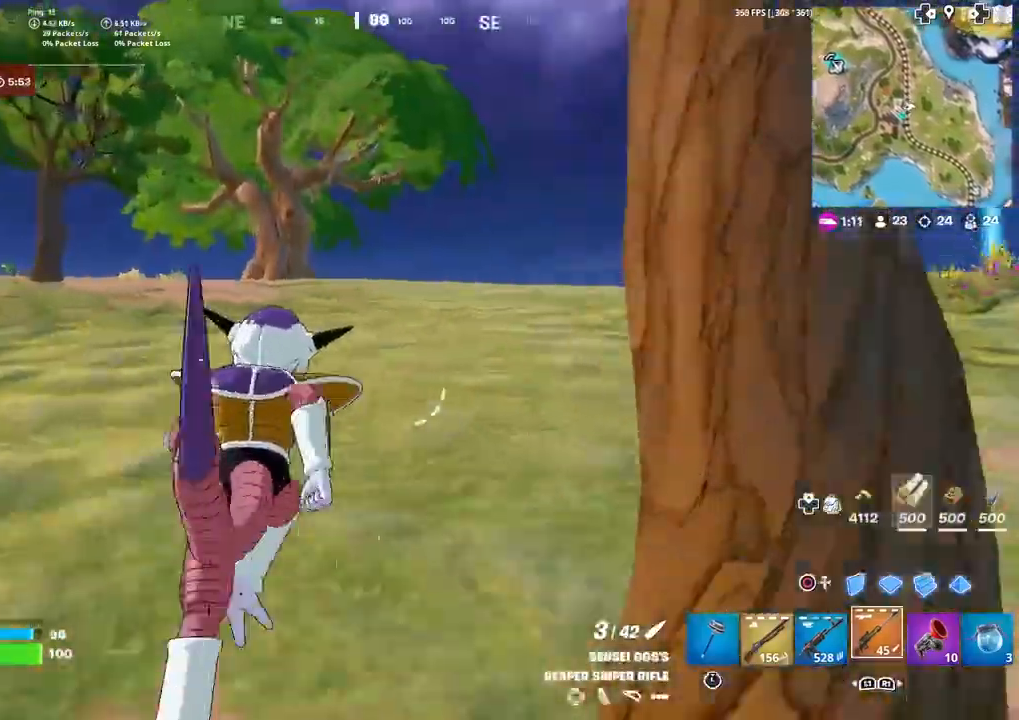
{"buttons": [], "left_stick": "up", "right_stick": "right", "events": [[468, "right_stick", "right"]]}